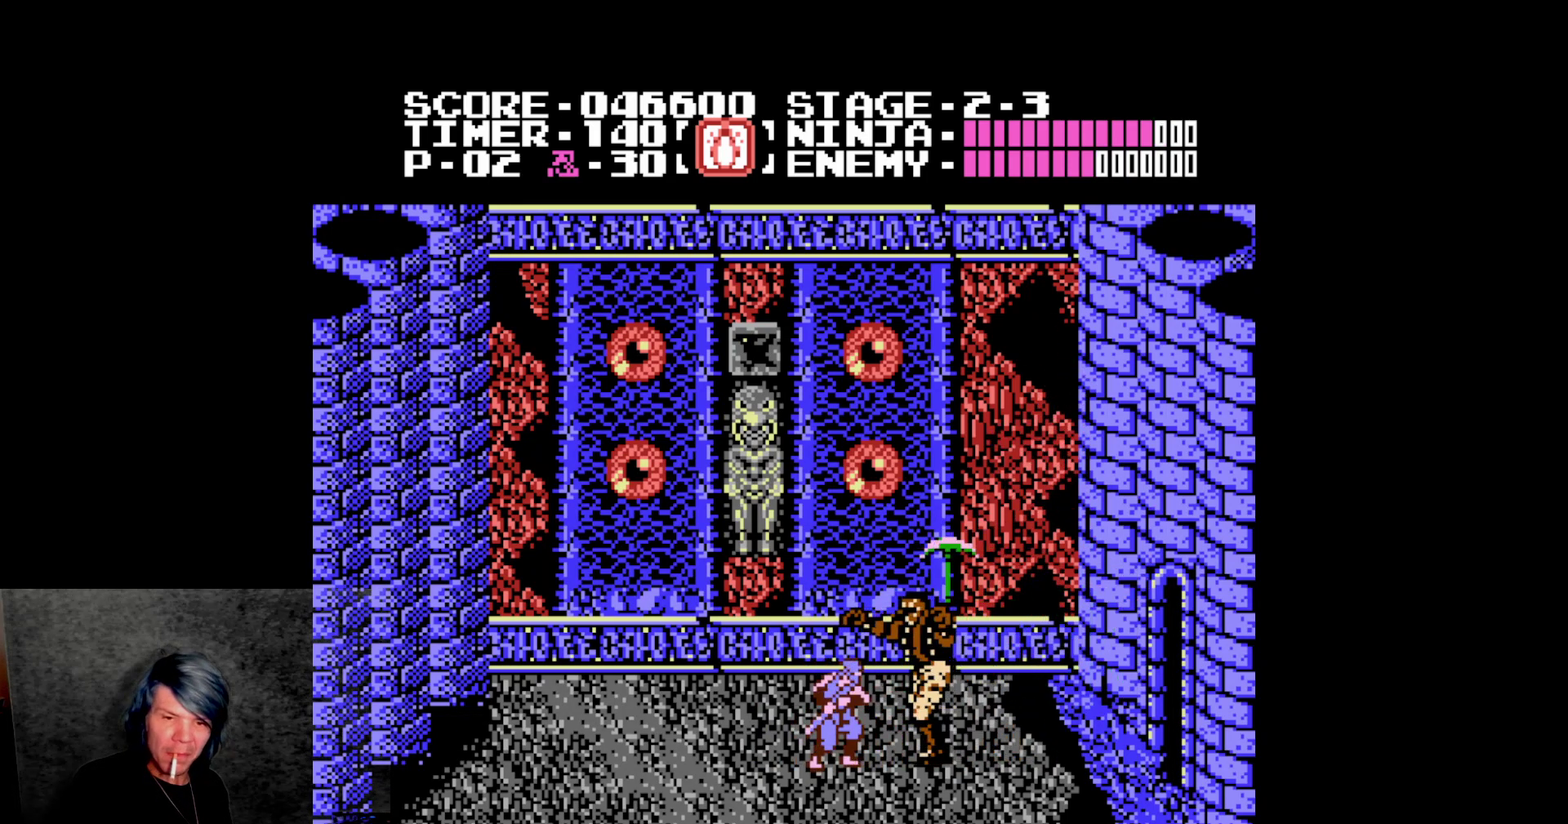
Gameplay with a controller (Nintendo layout); each line is a JSON object with the inputs held at the frame after it (dt_ms = milliseconds from this image to that frame). "events" lists button and stick changes between this image and that frame as [ms after this image, input, new state], when the widget could be followed in between. Not read: L3 R3.
{"dt_ms": 500, "buttons": [], "events": [[33, "DPAD_LEFT", "down"], [500, "DPAD_LEFT", "up"]]}
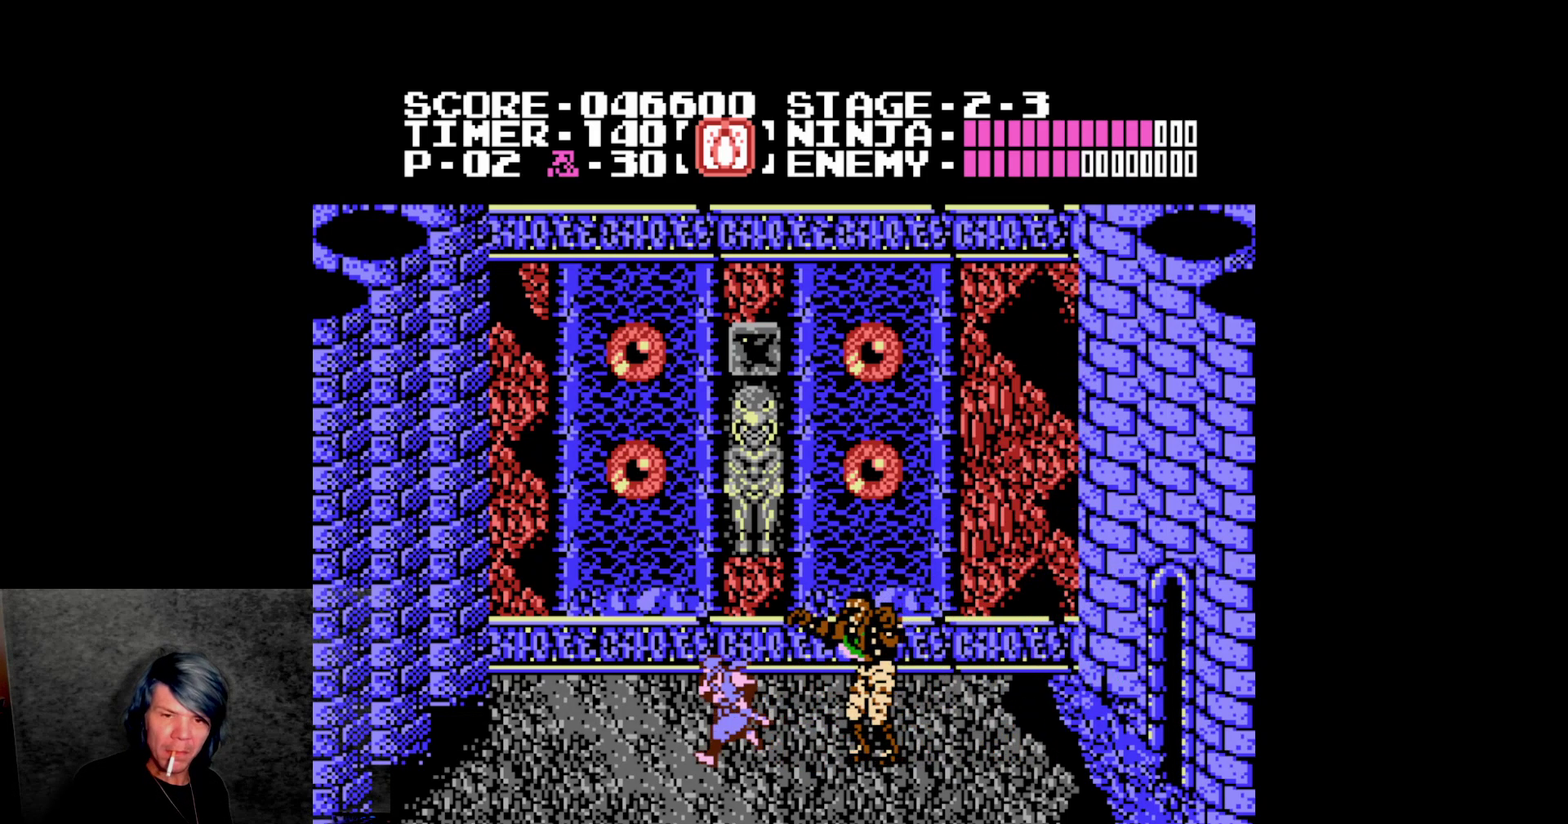
{"dt_ms": 500, "buttons": ["DPAD_LEFT"], "events": [[50, "DPAD_RIGHT", "down"], [83, "B", "down"], [100, "B", "up"], [117, "B", "down"], [117, "DPAD_RIGHT", "up"], [133, "B", "up"], [150, "B", "down"], [167, "B", "up"], [183, "B", "down"], [200, "B", "up"], [217, "B", "down"], [233, "B", "up"], [250, "B", "down"], [267, "B", "up"], [283, "B", "down"], [300, "B", "up"], [317, "B", "down"], [317, "DPAD_LEFT", "down"], [333, "B", "up"], [350, "B", "down"], [367, "B", "up"]]}
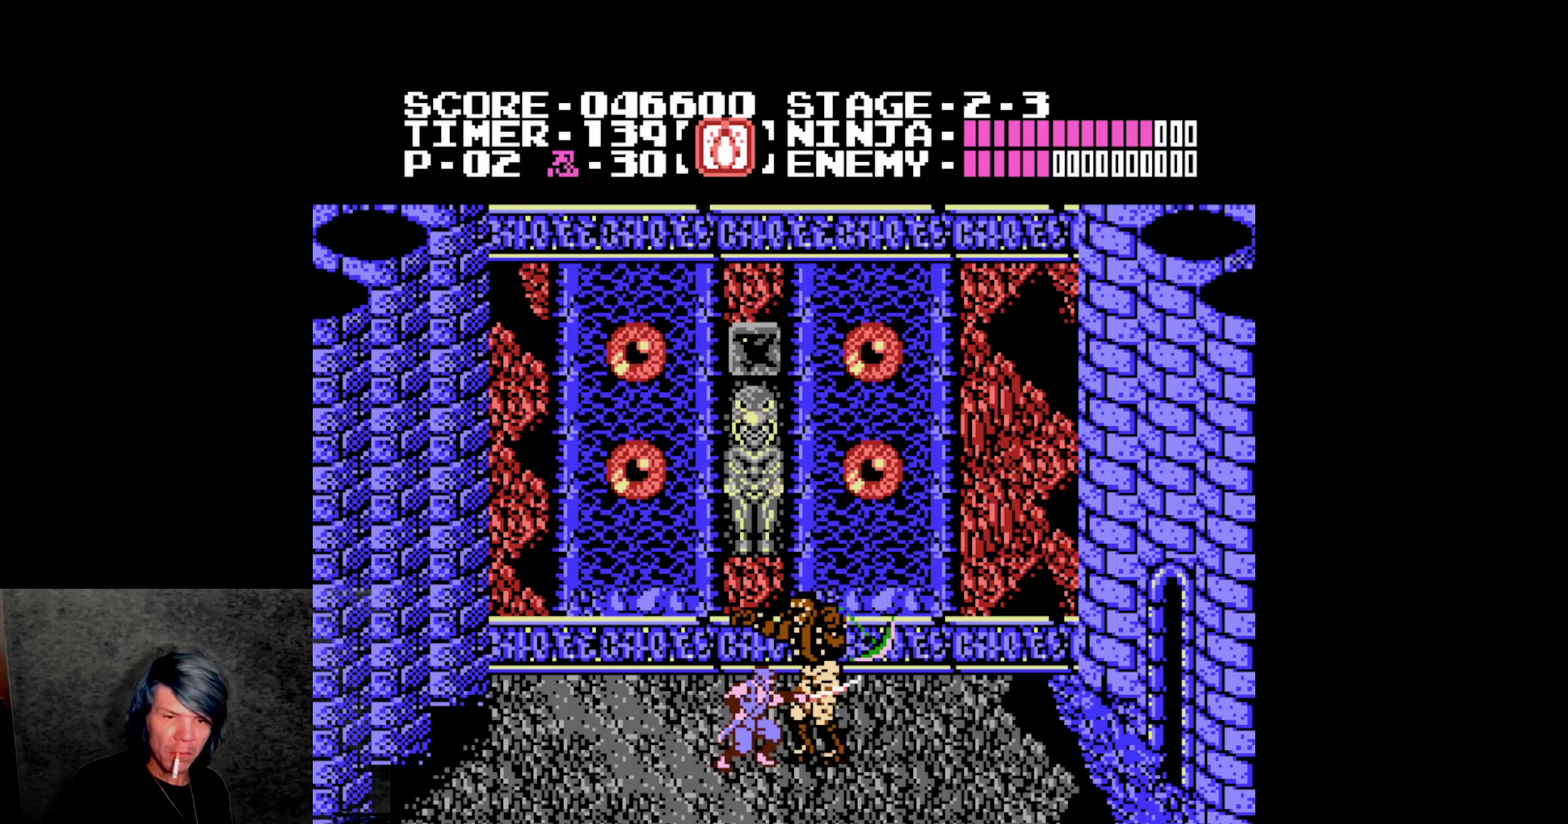
{"dt_ms": 500, "buttons": ["DPAD_LEFT"]}
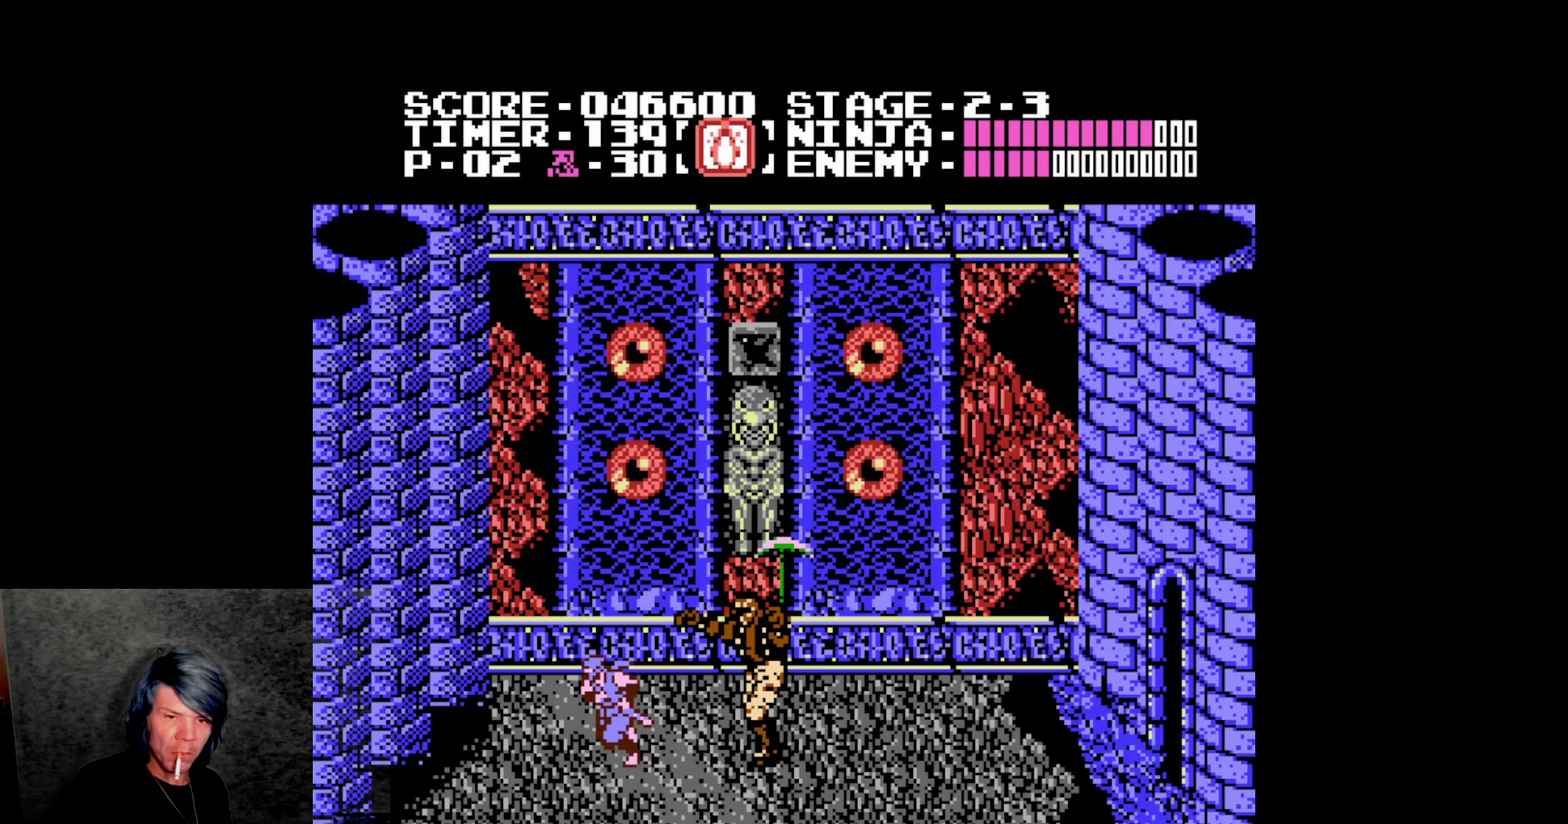
{"dt_ms": 500, "buttons": ["DPAD_LEFT"], "events": [[17, "DPAD_LEFT", "up"], [33, "DPAD_UP", "down"], [50, "DPAD_RIGHT", "down"], [133, "DPAD_RIGHT", "up"], [167, "B", "down"], [367, "DPAD_LEFT", "down"], [383, "DPAD_UP", "up"], [400, "B", "up"]]}
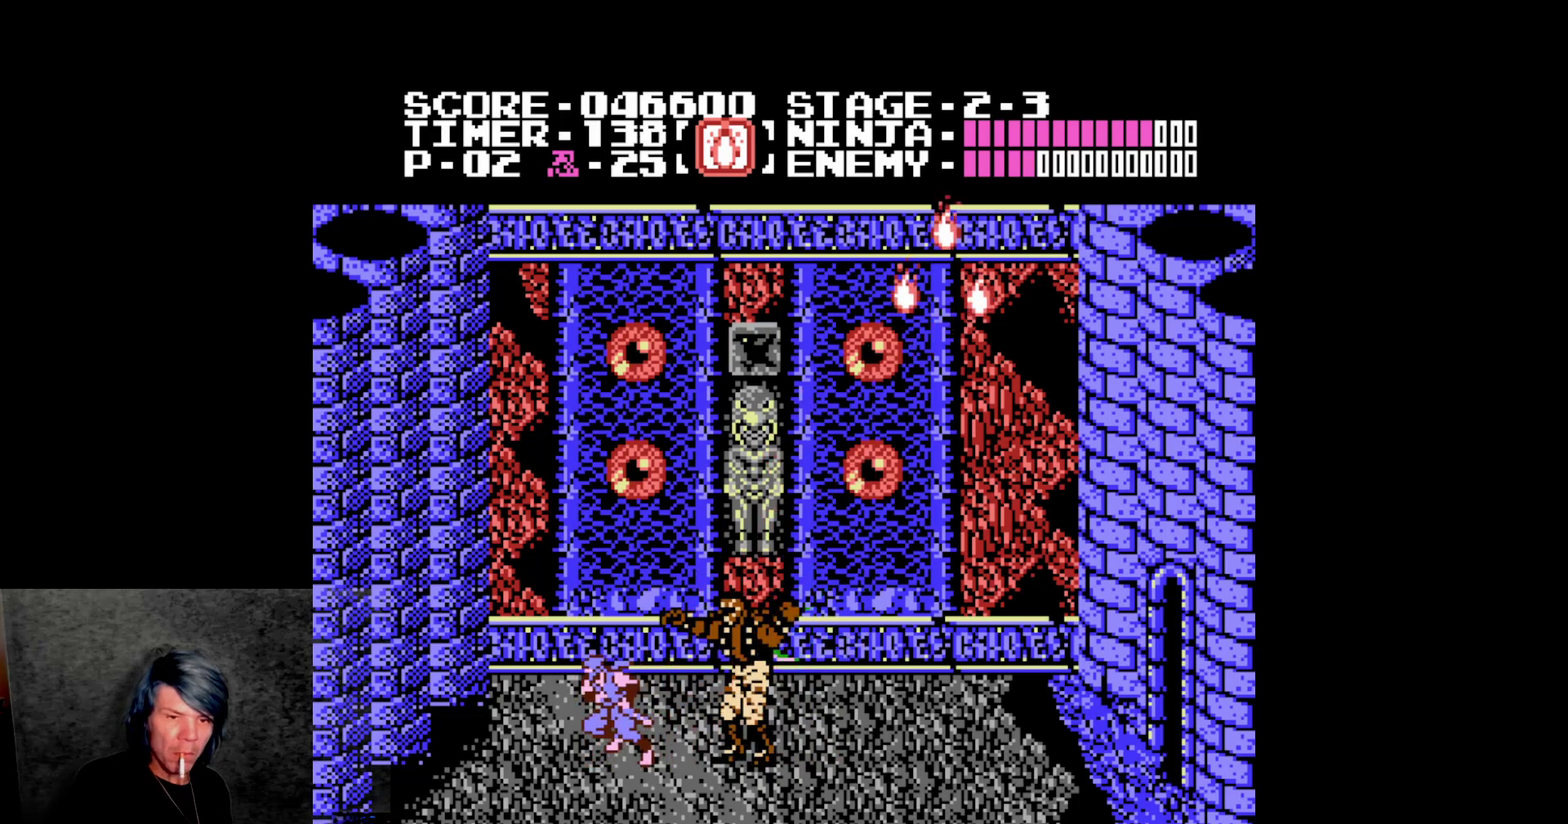
{"dt_ms": 500, "buttons": [], "events": [[433, "DPAD_LEFT", "up"]]}
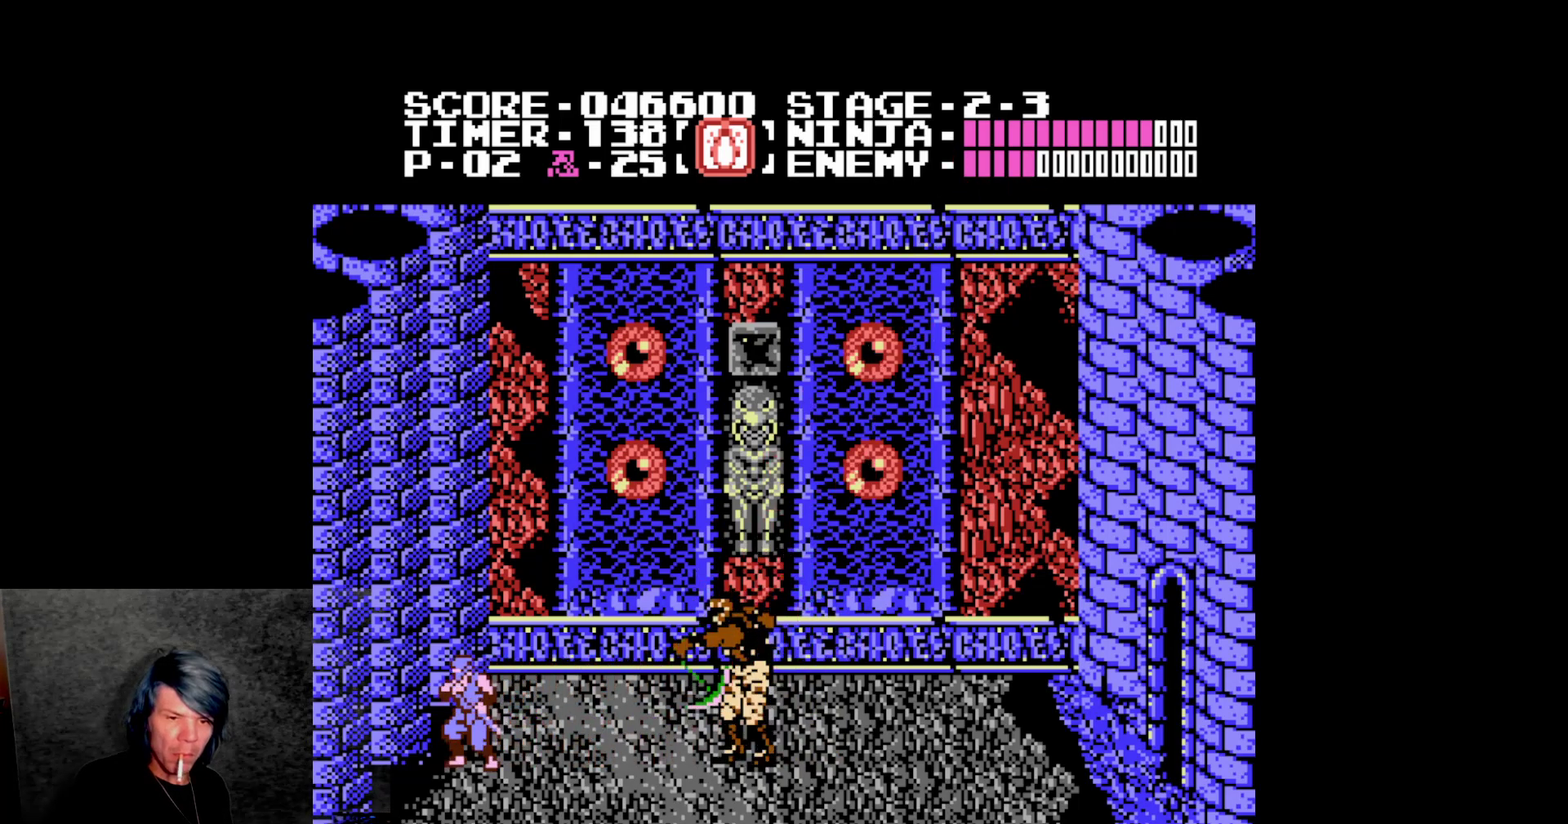
{"dt_ms": 500, "buttons": []}
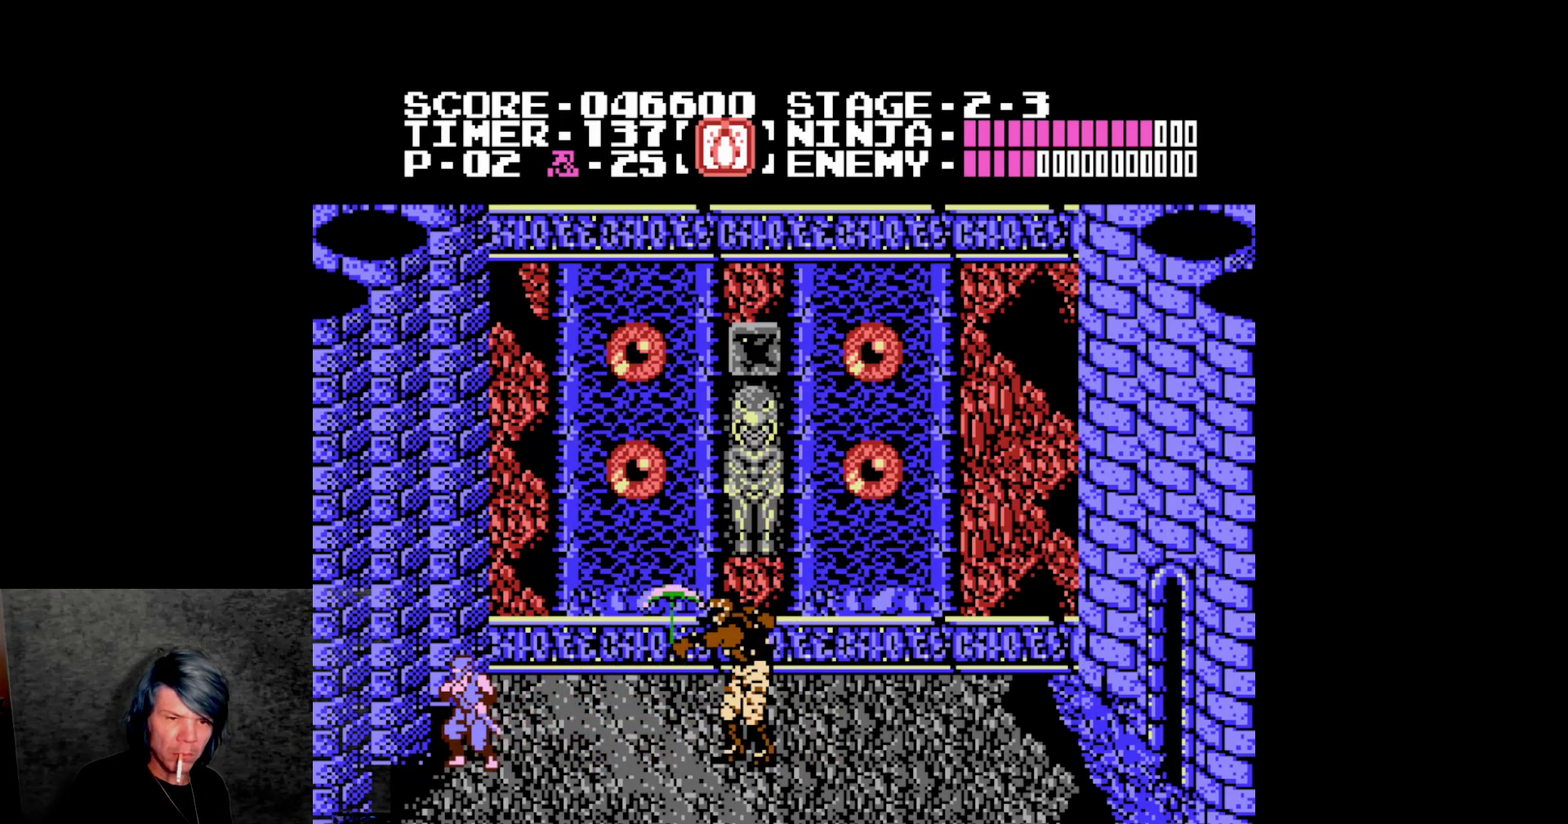
{"dt_ms": 500, "buttons": ["B", "DPAD_UP"], "events": [[117, "DPAD_RIGHT", "down"], [317, "DPAD_UP", "down"], [333, "DPAD_RIGHT", "up"], [350, "B", "down"]]}
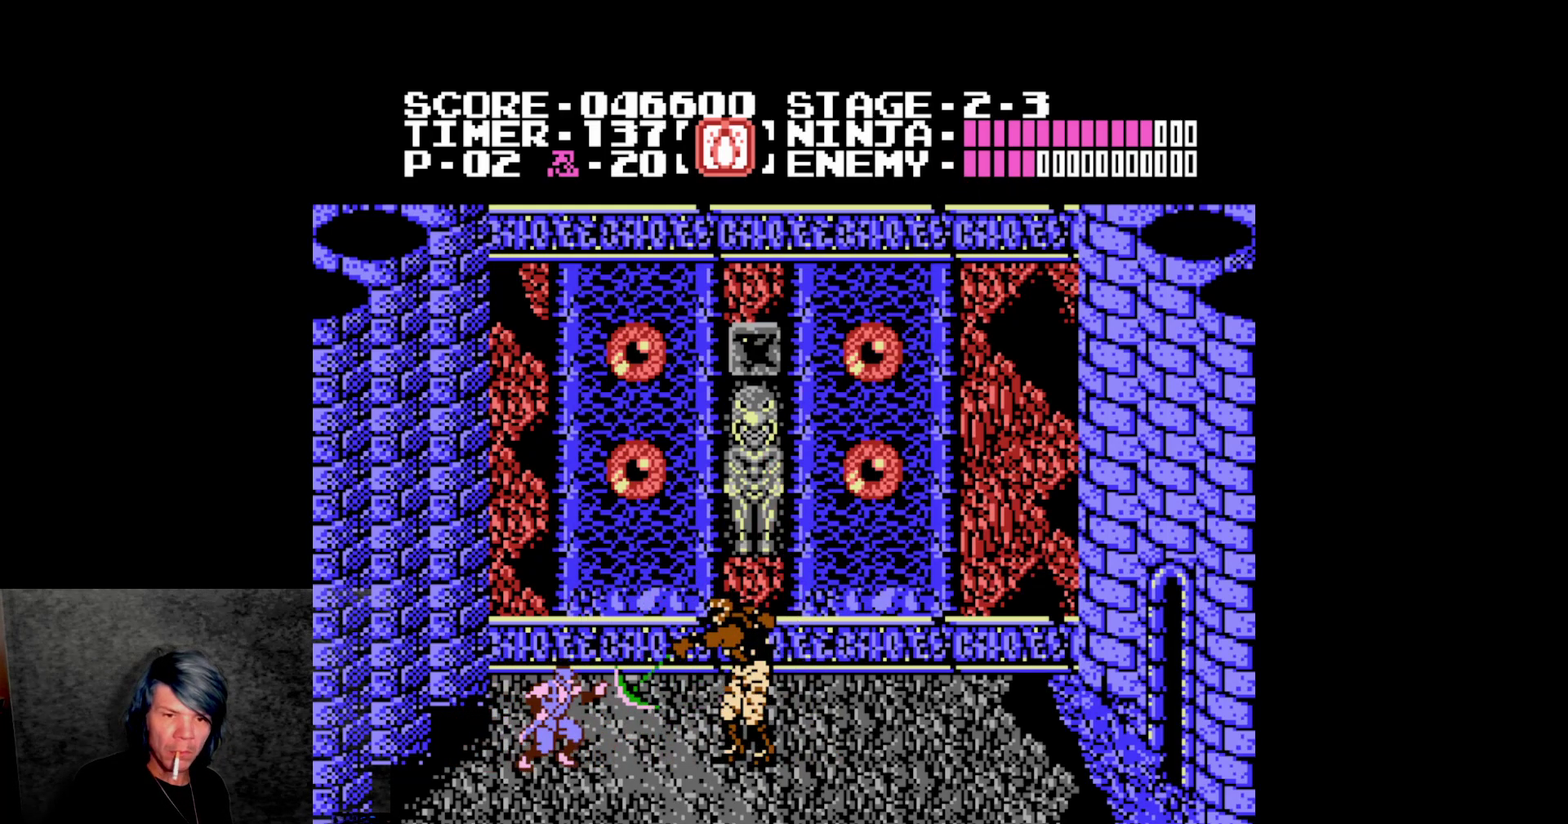
{"dt_ms": 500, "buttons": ["B", "DPAD_UP"], "events": [[217, "B", "up"], [417, "B", "down"]]}
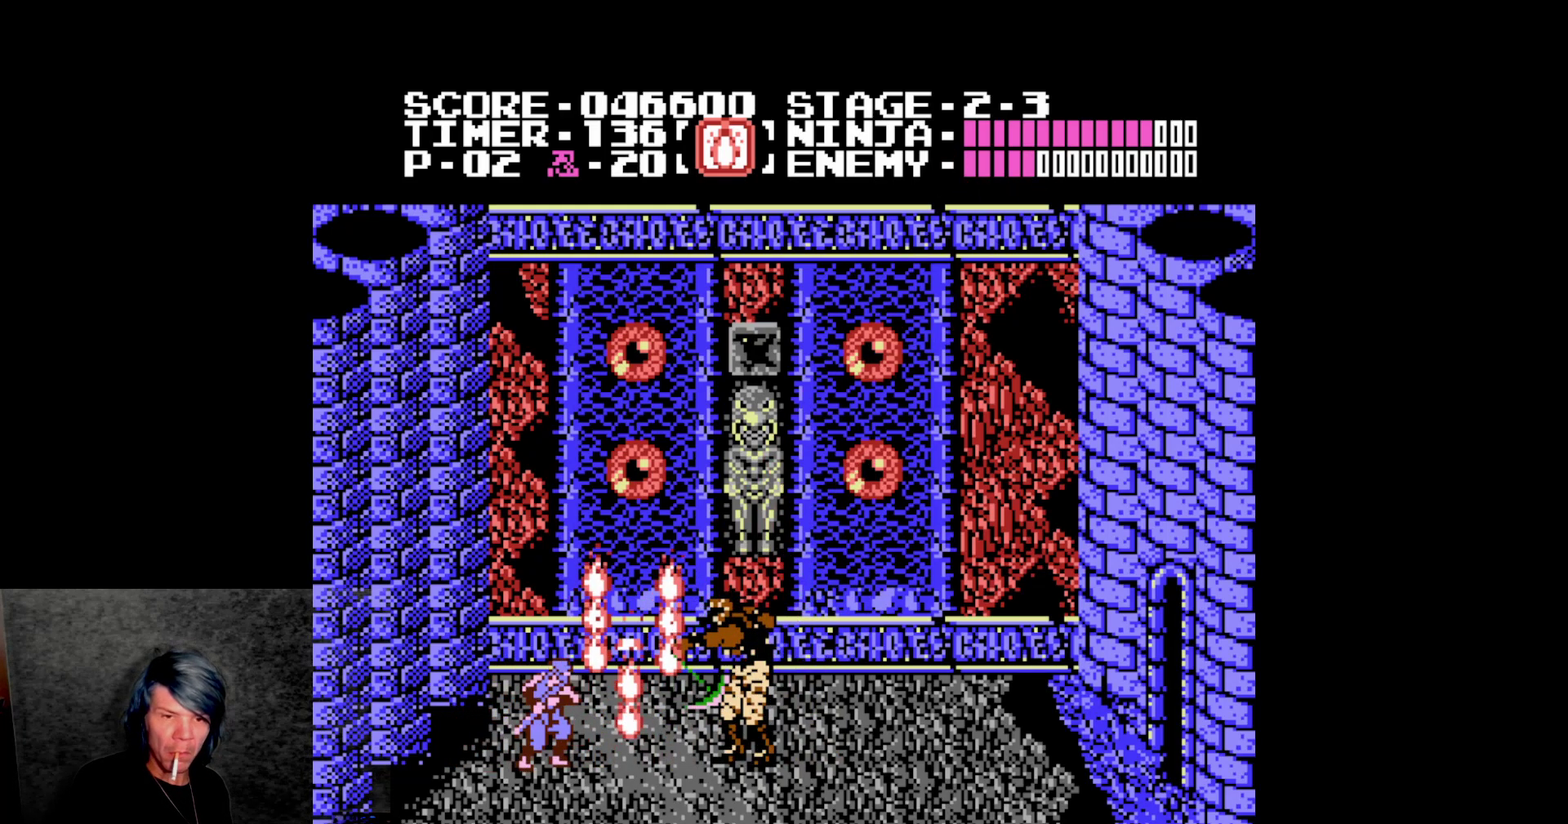
{"dt_ms": 500, "buttons": ["B", "DPAD_UP"], "events": [[217, "B", "up"], [433, "B", "down"]]}
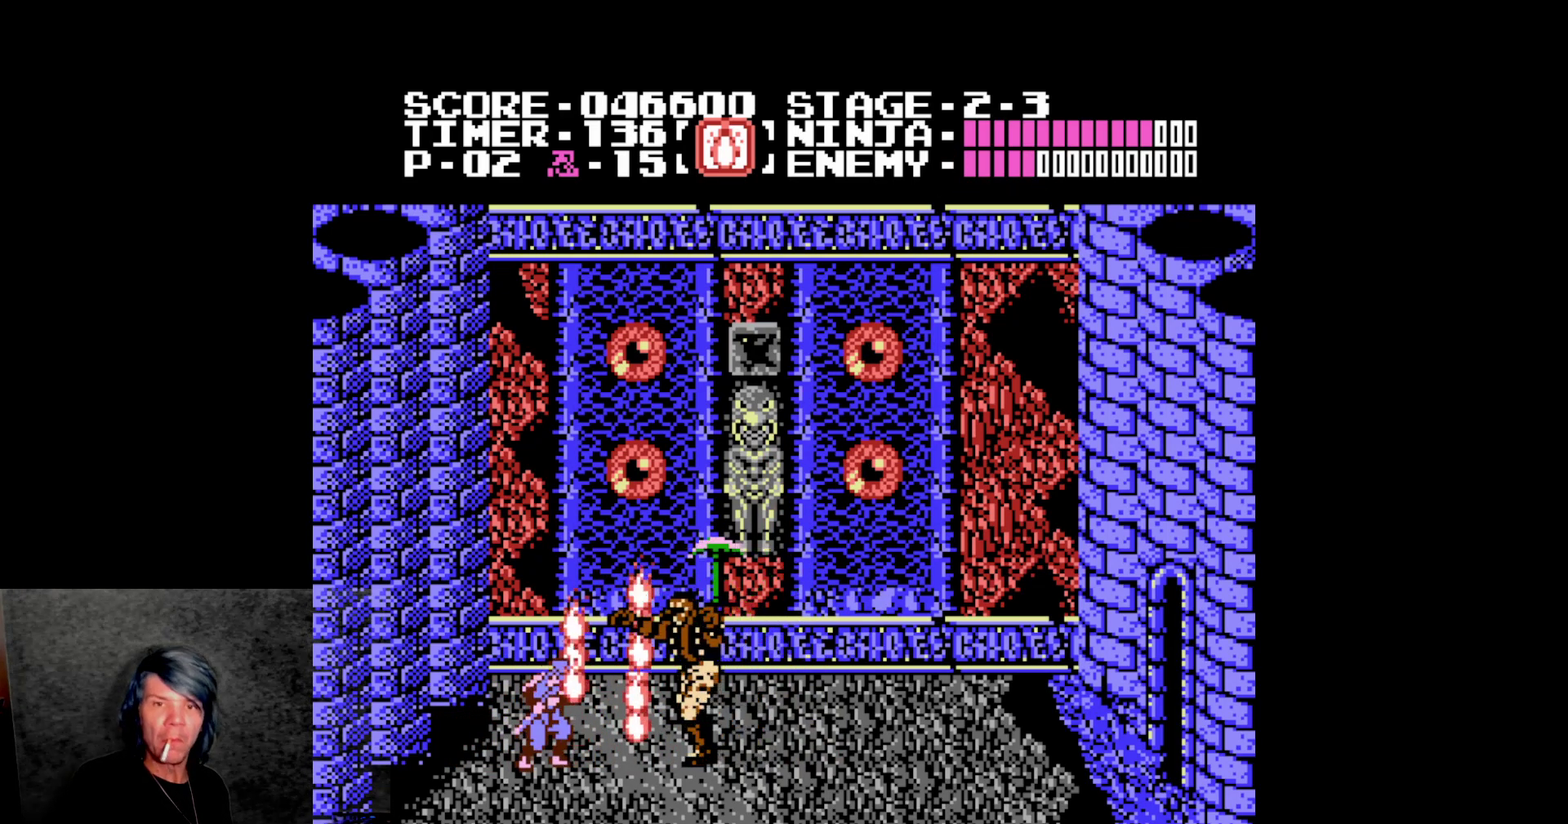
{"dt_ms": 500, "buttons": [], "events": [[217, "B", "up"], [233, "DPAD_LEFT", "down"], [267, "DPAD_UP", "up"], [483, "DPAD_LEFT", "up"]]}
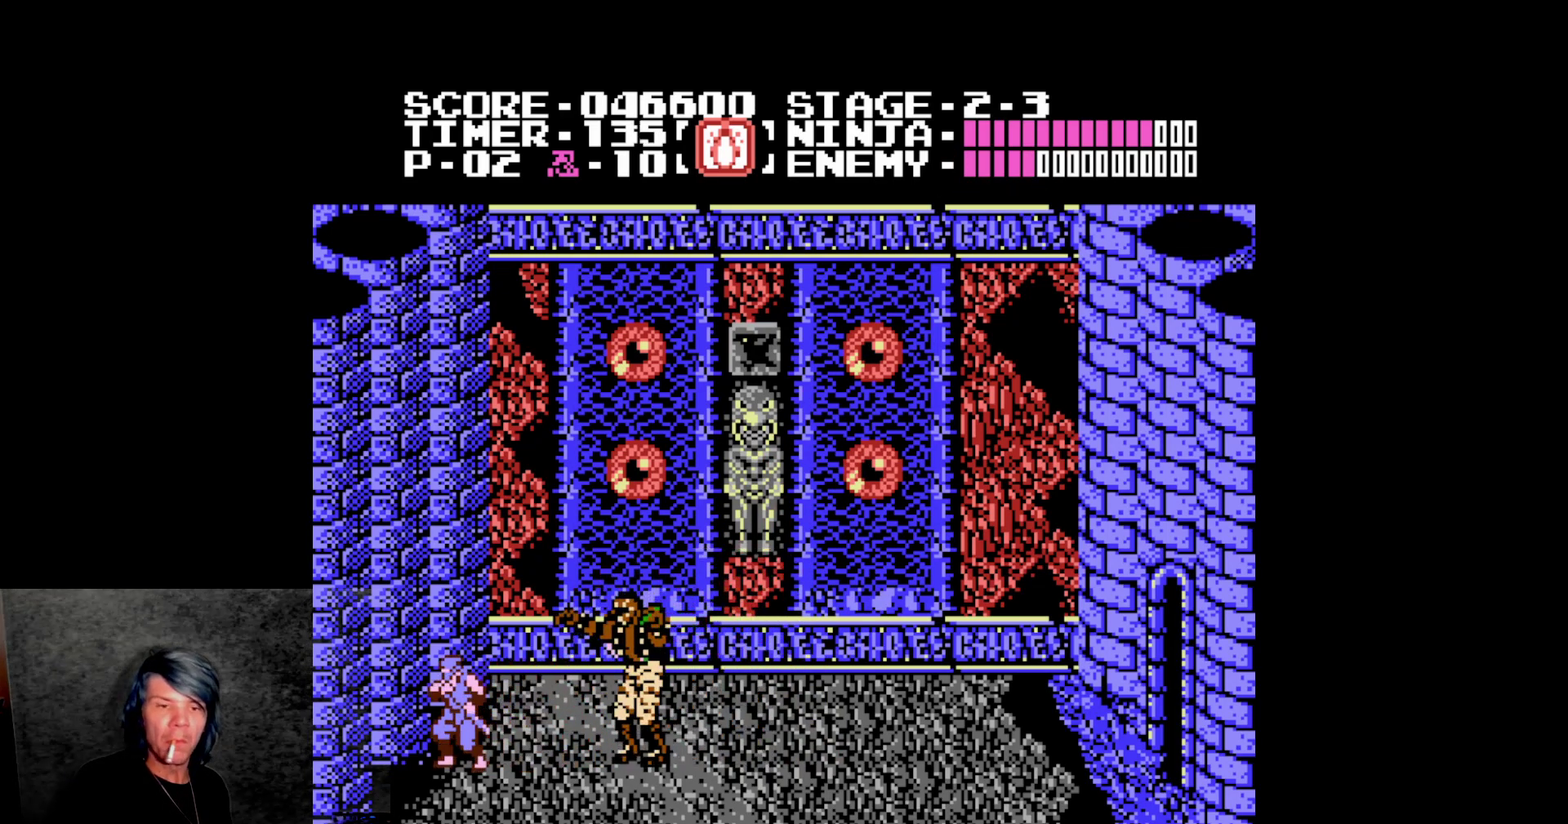
{"dt_ms": 1000, "buttons": ["DPAD_UP"], "events": [[17, "B", "down"], [17, "DPAD_RIGHT", "down"], [33, "B", "up"], [50, "B", "down"], [67, "B", "up"], [83, "B", "down"], [100, "B", "up"], [117, "B", "down"], [133, "B", "up"], [150, "B", "down"], [167, "B", "up"], [167, "DPAD_RIGHT", "up"], [183, "B", "down"], [200, "B", "up"], [217, "B", "down"], [233, "B", "up"], [250, "B", "down"], [267, "B", "up"], [283, "B", "down"], [300, "B", "up"], [317, "B", "down"], [333, "B", "up"], [350, "B", "down"], [367, "B", "up"], [383, "B", "down"], [400, "B", "up"], [517, "A", "down"], [617, "DPAD_LEFT", "down"], [850, "DPAD_UP", "down"], [950, "DPAD_LEFT", "up"], [983, "A", "up"]]}
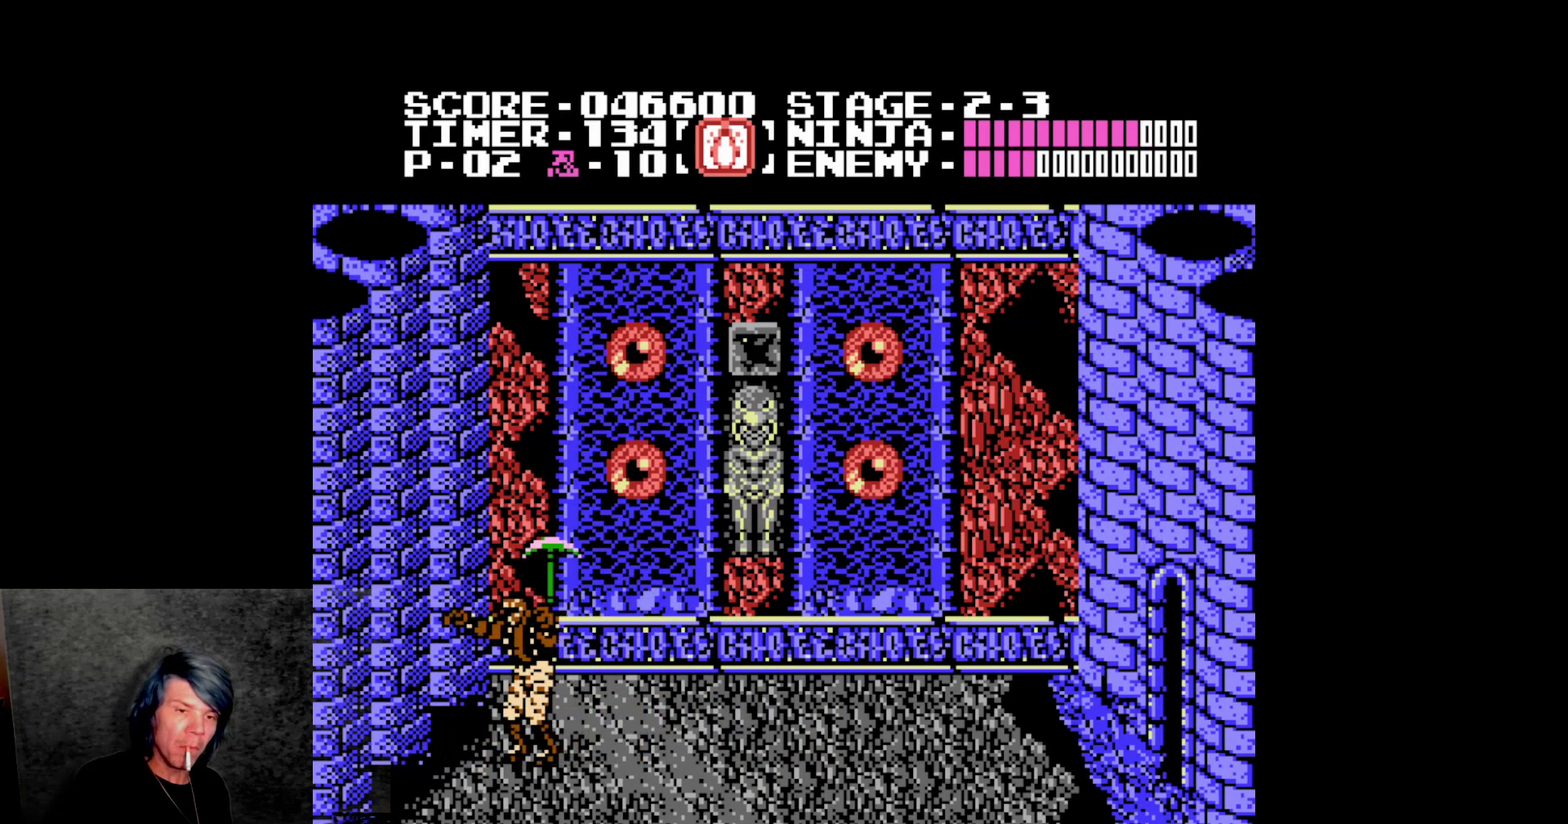
{"dt_ms": 500, "buttons": ["DPAD_RIGHT"], "events": [[17, "DPAD_RIGHT", "down"], [17, "DPAD_UP", "up"], [33, "A", "down"], [350, "A", "up"]]}